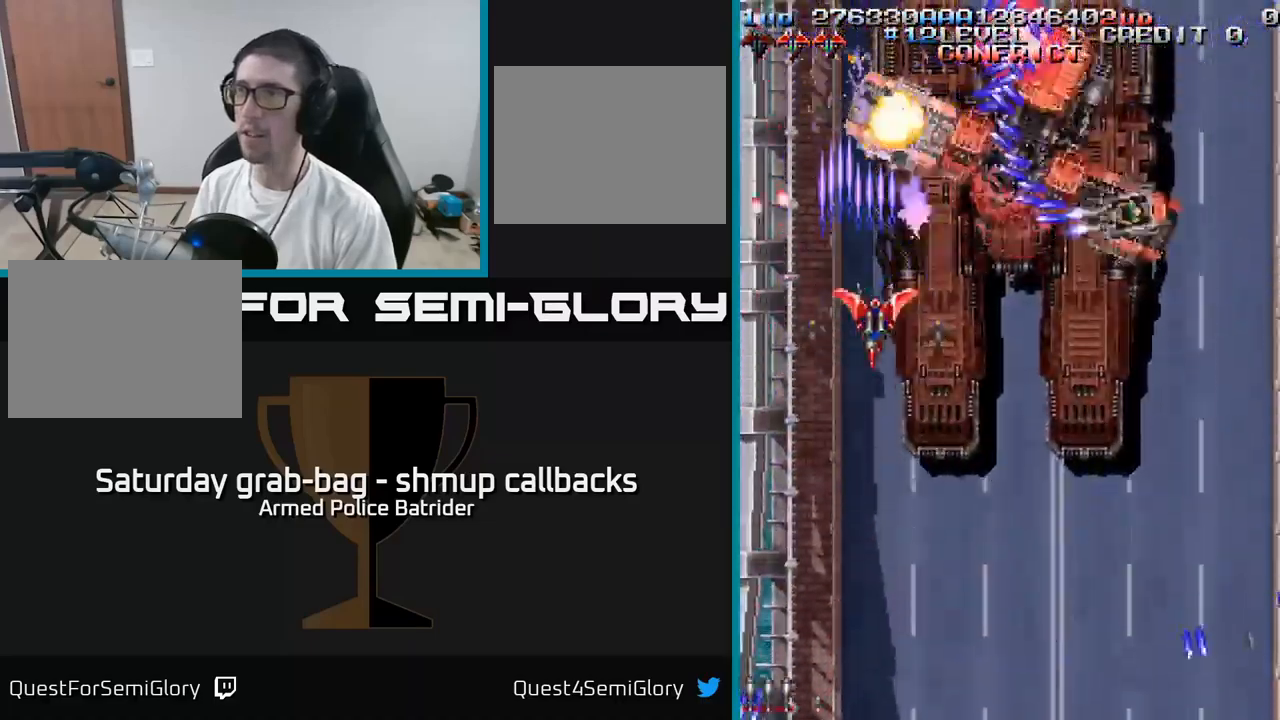
Gameplay with a controller (Xbox layout); each line is a JSON object with the inputs held at the frame after it. "events" lists button and stick changes between this image and that frame as [ms after this image, input, new state], when the widget could be followed in between.
{"buttons": ["A", "DPAD_DOWN"], "left_stick": "center", "right_stick": "center", "events": [[233, "DPAD_DOWN", "down"], [233, "DPAD_RIGHT", "down"], [267, "DPAD_RIGHT", "up"], [383, "DPAD_RIGHT", "down"], [467, "DPAD_RIGHT", "up"]]}
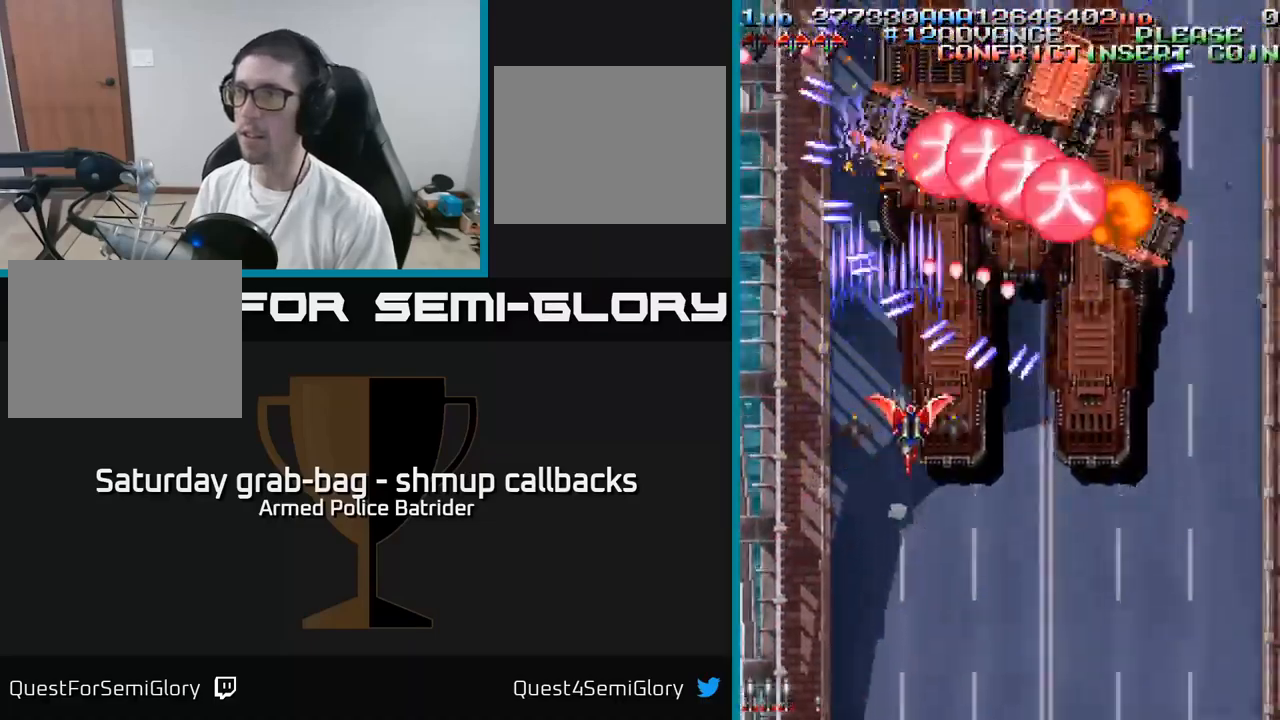
{"buttons": ["A", "DPAD_RIGHT"], "left_stick": "center", "right_stick": "center", "events": [[233, "DPAD_RIGHT", "down"], [350, "DPAD_DOWN", "up"]]}
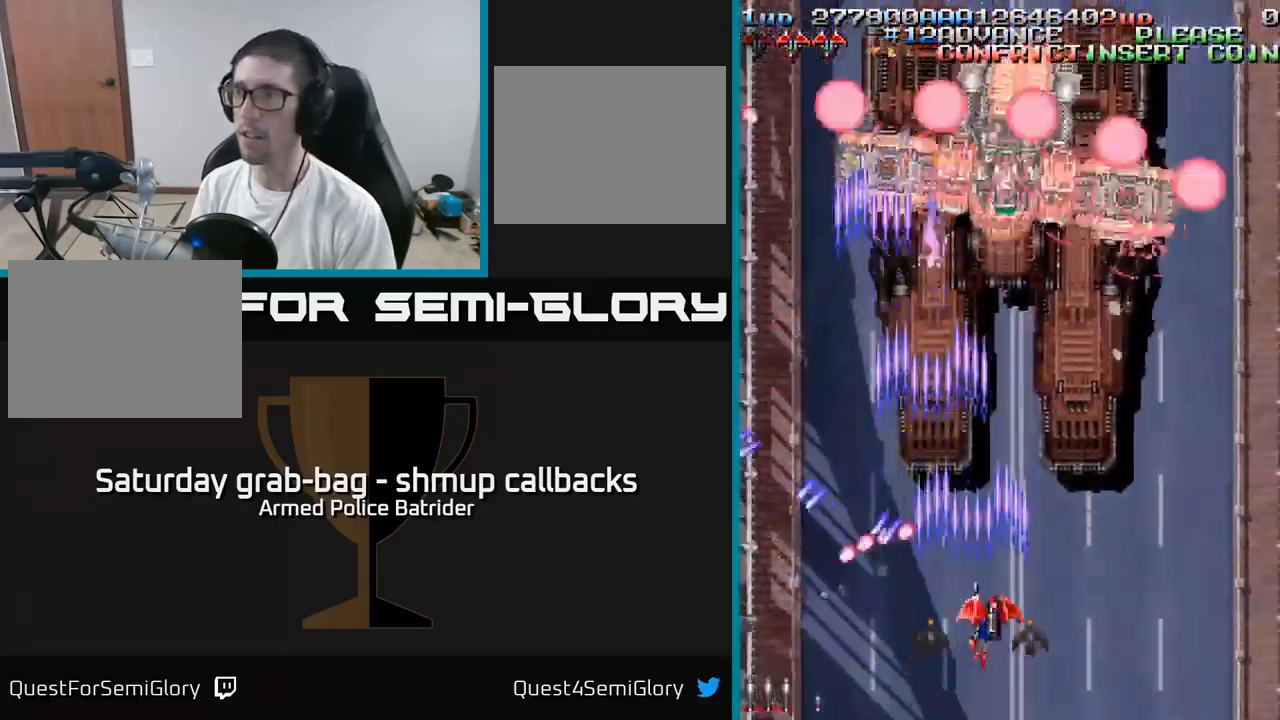
{"buttons": ["A", "DPAD_UP", "DPAD_RIGHT"], "left_stick": "center", "right_stick": "center", "events": [[67, "DPAD_UP", "down"], [200, "DPAD_RIGHT", "up"], [500, "DPAD_RIGHT", "down"]]}
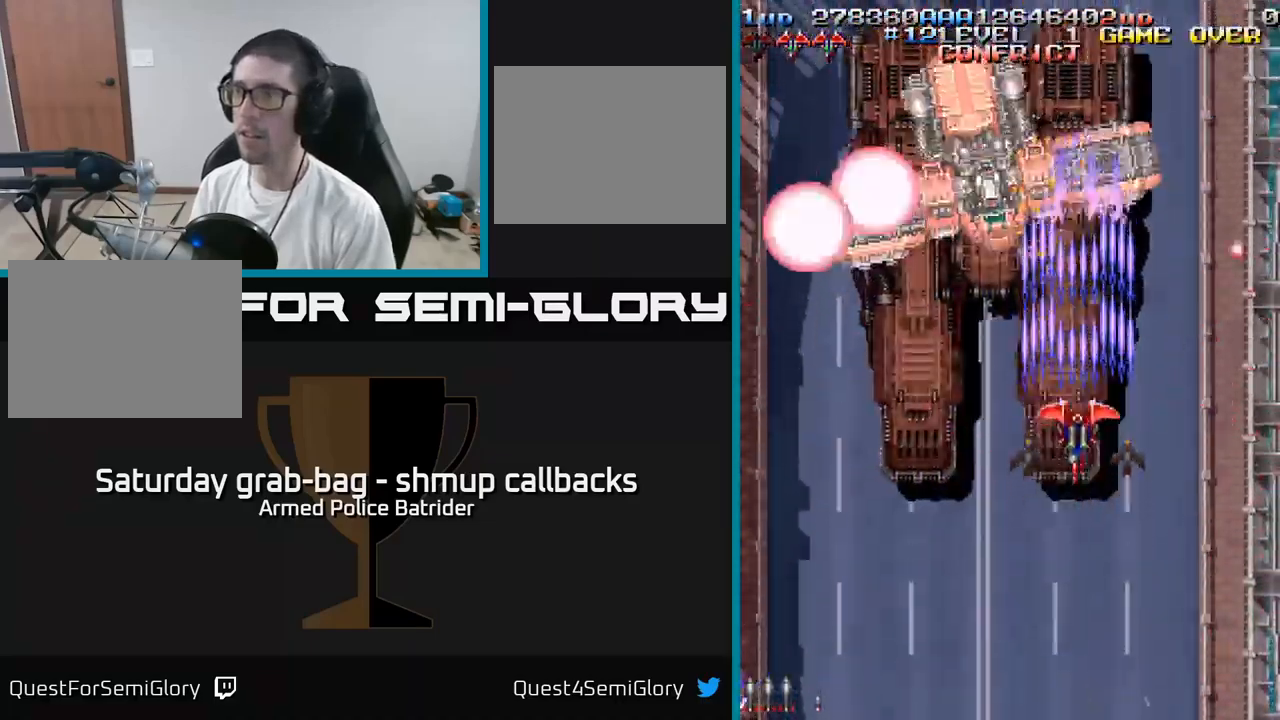
{"buttons": ["A"], "left_stick": "center", "right_stick": "center", "events": [[83, "DPAD_RIGHT", "up"], [250, "DPAD_UP", "up"]]}
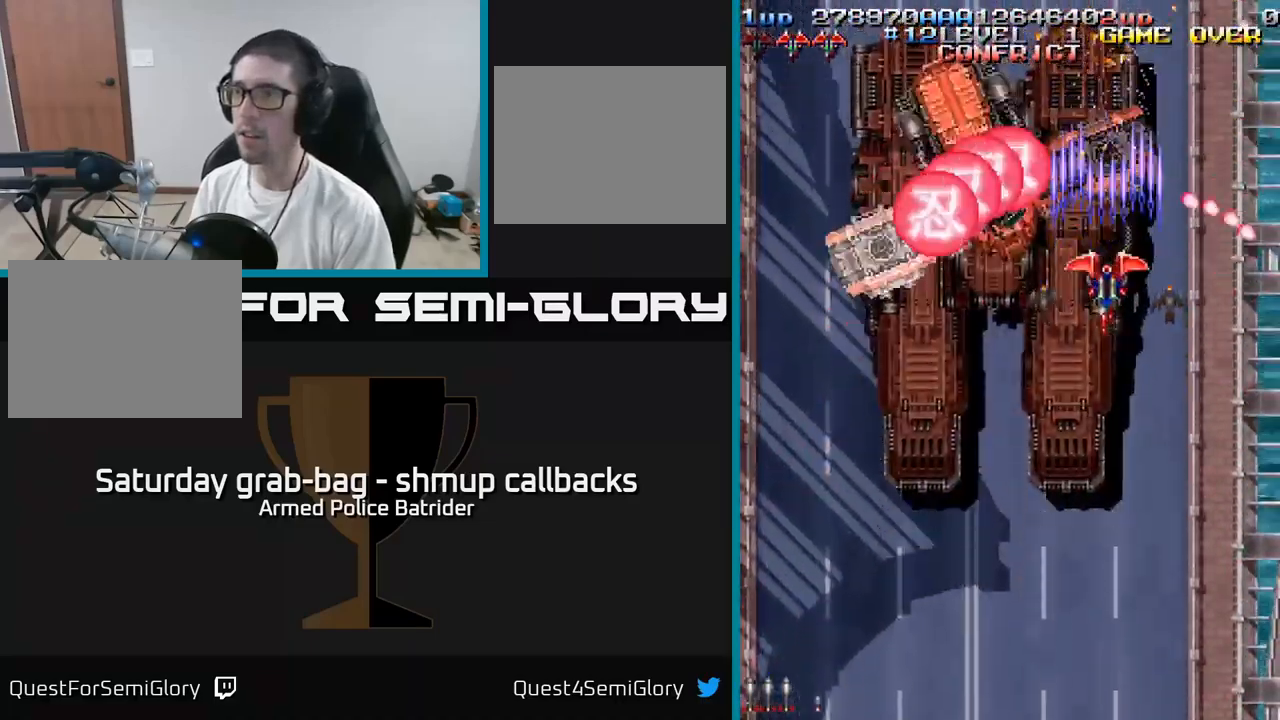
{"buttons": ["A"], "left_stick": "center", "right_stick": "center", "events": [[133, "DPAD_RIGHT", "down"], [167, "DPAD_DOWN", "down"], [183, "DPAD_RIGHT", "up"], [200, "DPAD_DOWN", "up"]]}
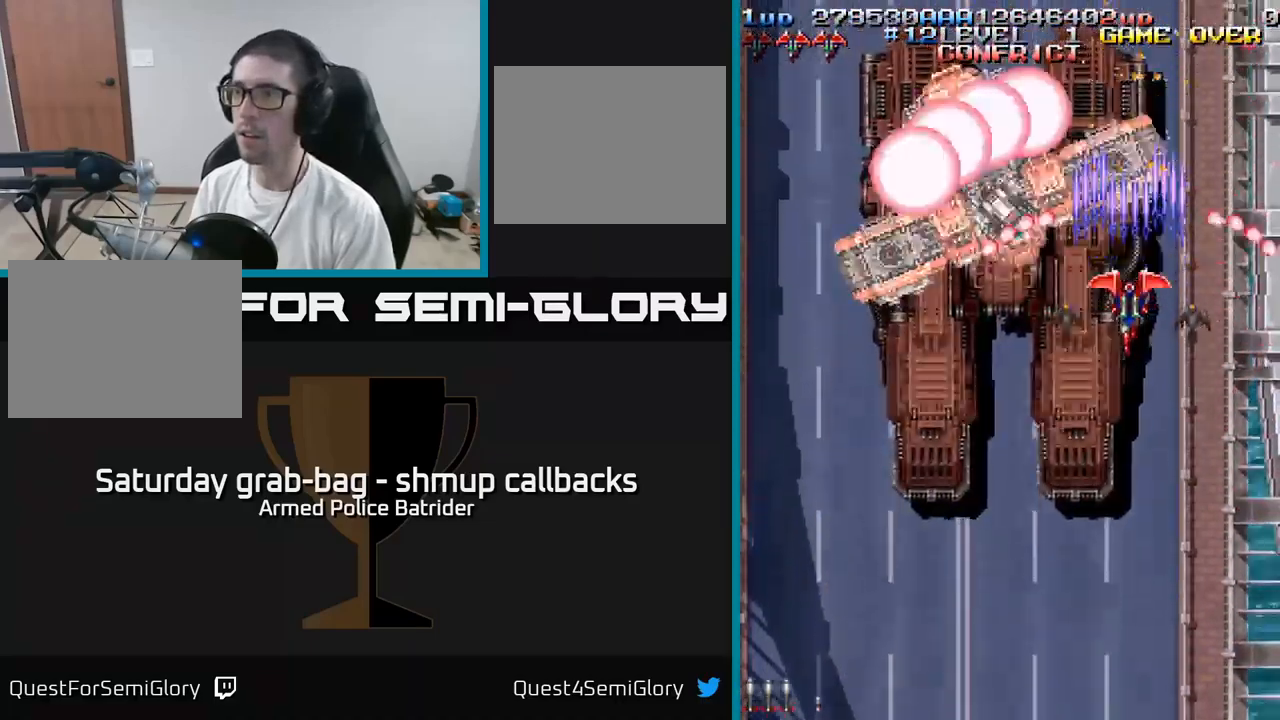
{"buttons": ["A"], "left_stick": "center", "right_stick": "center", "events": [[349, "DPAD_RIGHT", "down"], [416, "DPAD_RIGHT", "up"]]}
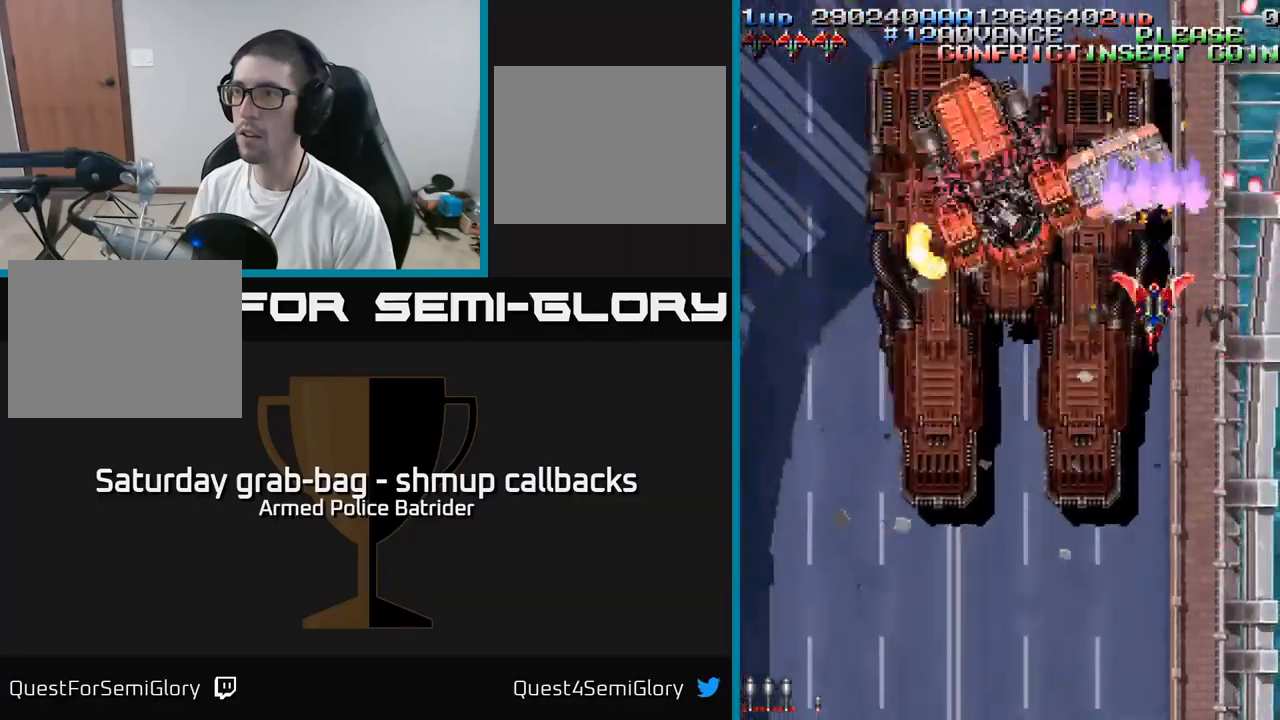
{"buttons": ["A", "DPAD_DOWN"], "left_stick": "center", "right_stick": "center", "events": [[367, "DPAD_DOWN", "down"]]}
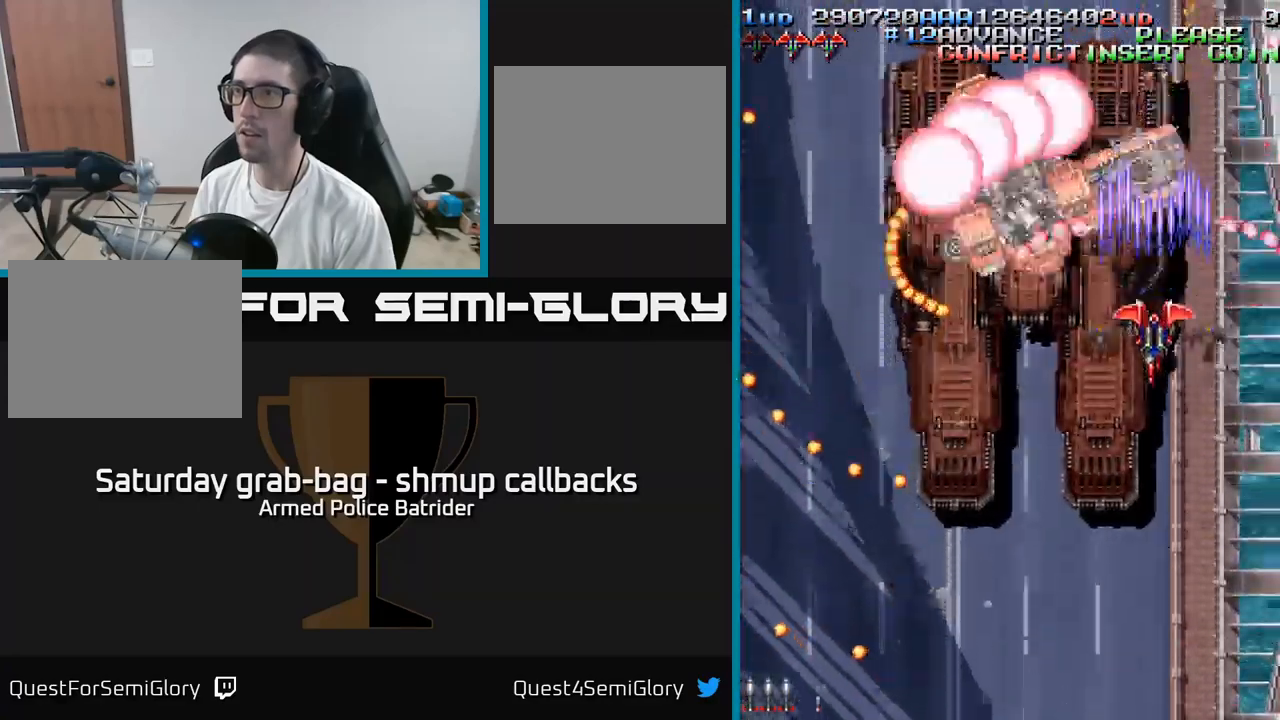
{"buttons": ["A"], "left_stick": "center", "right_stick": "center", "events": [[17, "DPAD_DOWN", "up"], [83, "DPAD_UP", "down"], [233, "DPAD_UP", "up"], [400, "DPAD_RIGHT", "down"], [483, "DPAD_RIGHT", "up"]]}
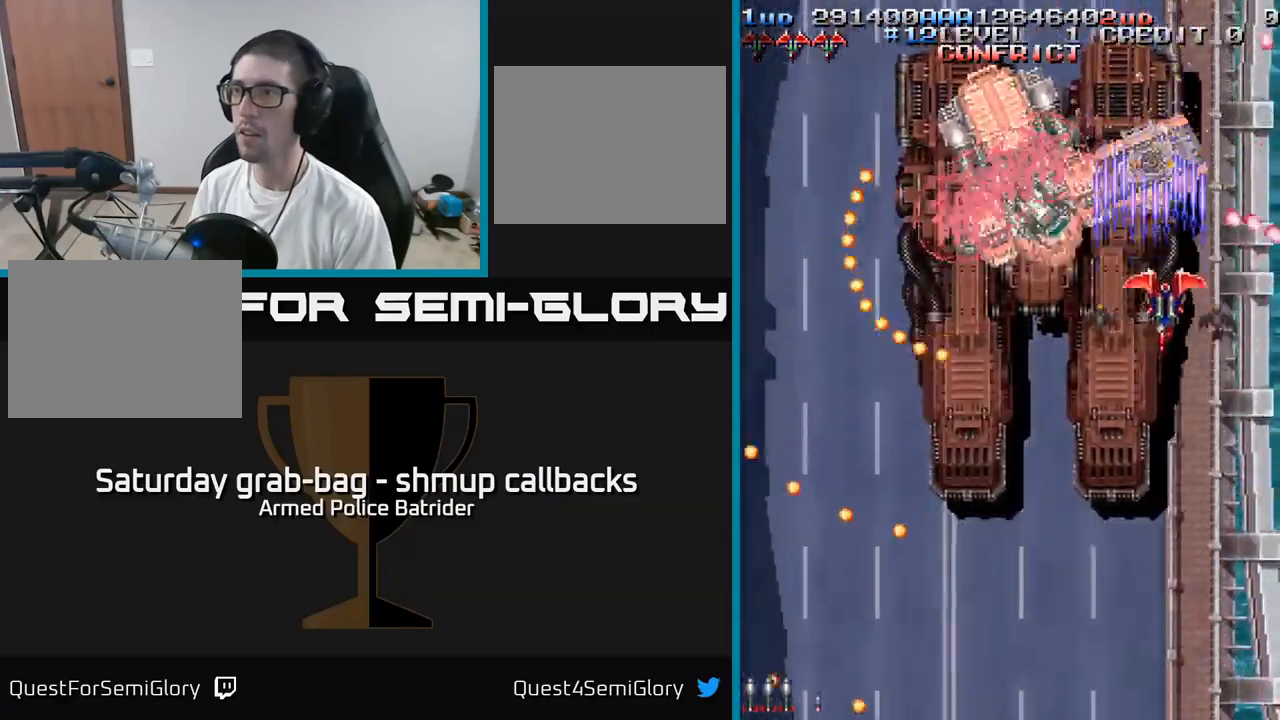
{"buttons": ["A"], "left_stick": "center", "right_stick": "center", "events": [[400, "DPAD_LEFT", "down"], [450, "DPAD_LEFT", "up"]]}
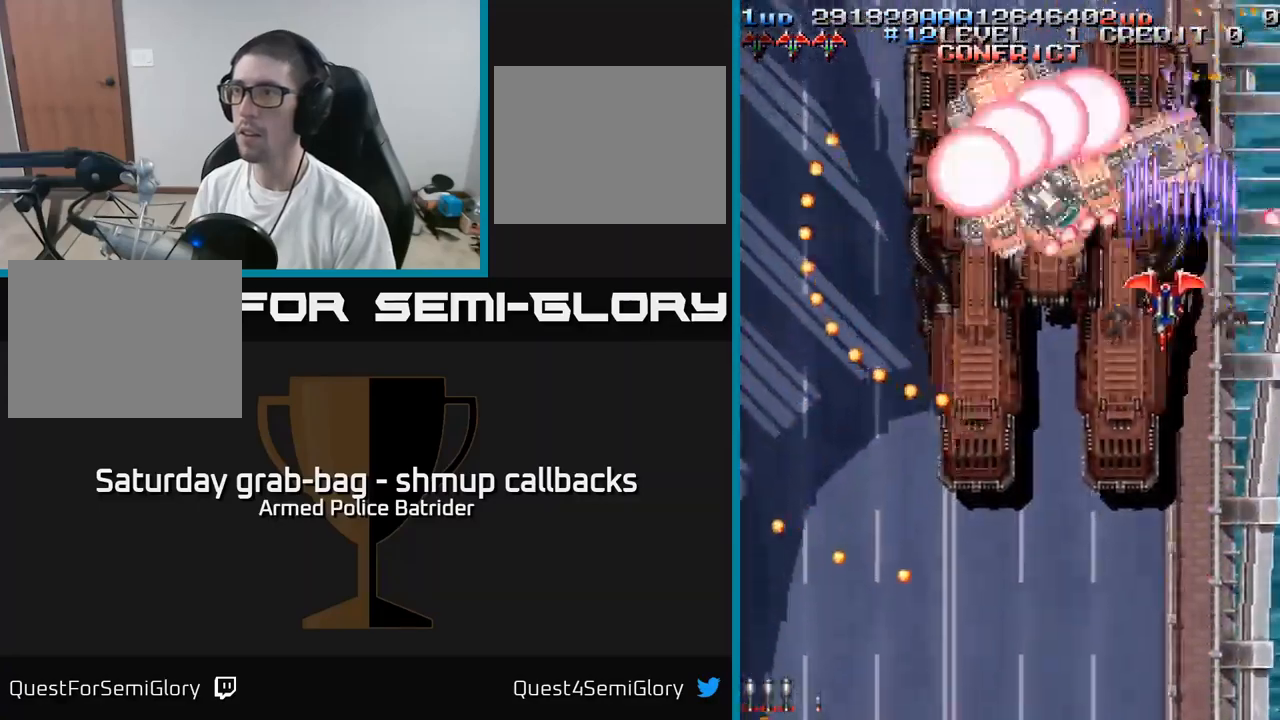
{"buttons": ["A"], "left_stick": "center", "right_stick": "center", "events": []}
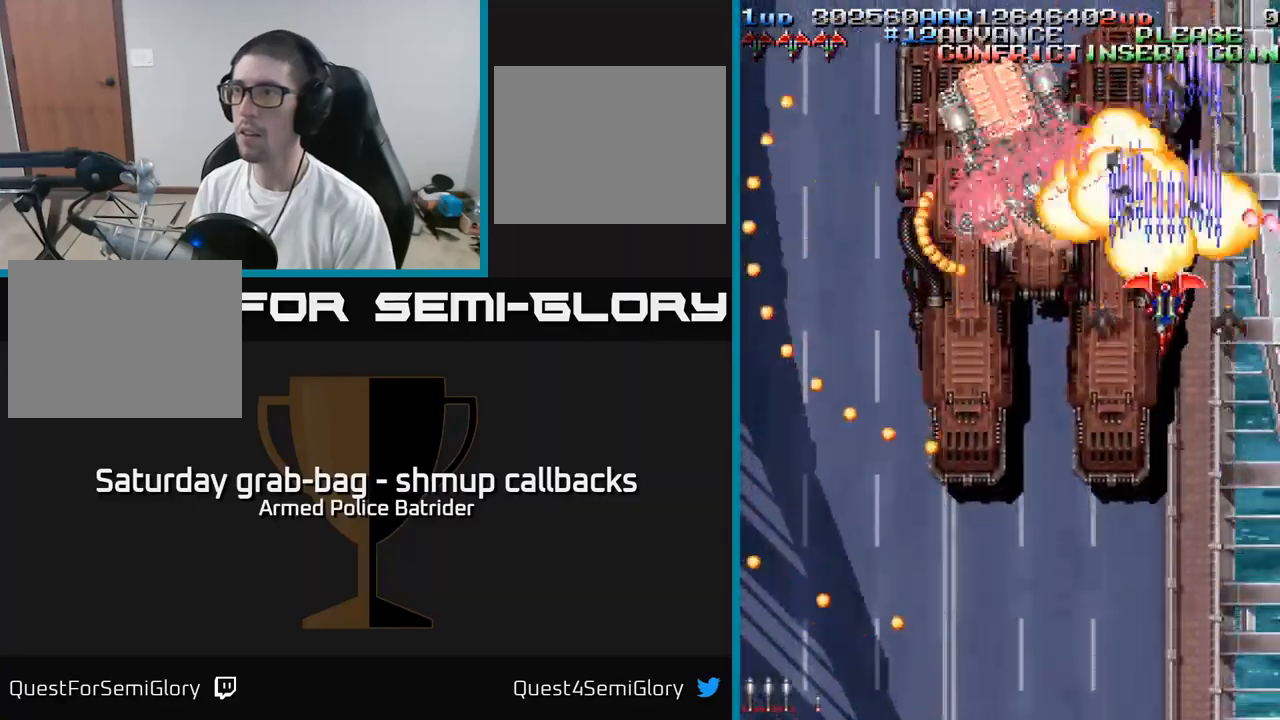
{"buttons": ["A", "DPAD_DOWN", "DPAD_LEFT"], "left_stick": "center", "right_stick": "center", "events": [[83, "DPAD_UP", "down"], [217, "DPAD_UP", "up"], [267, "DPAD_DOWN", "down"], [317, "DPAD_LEFT", "down"]]}
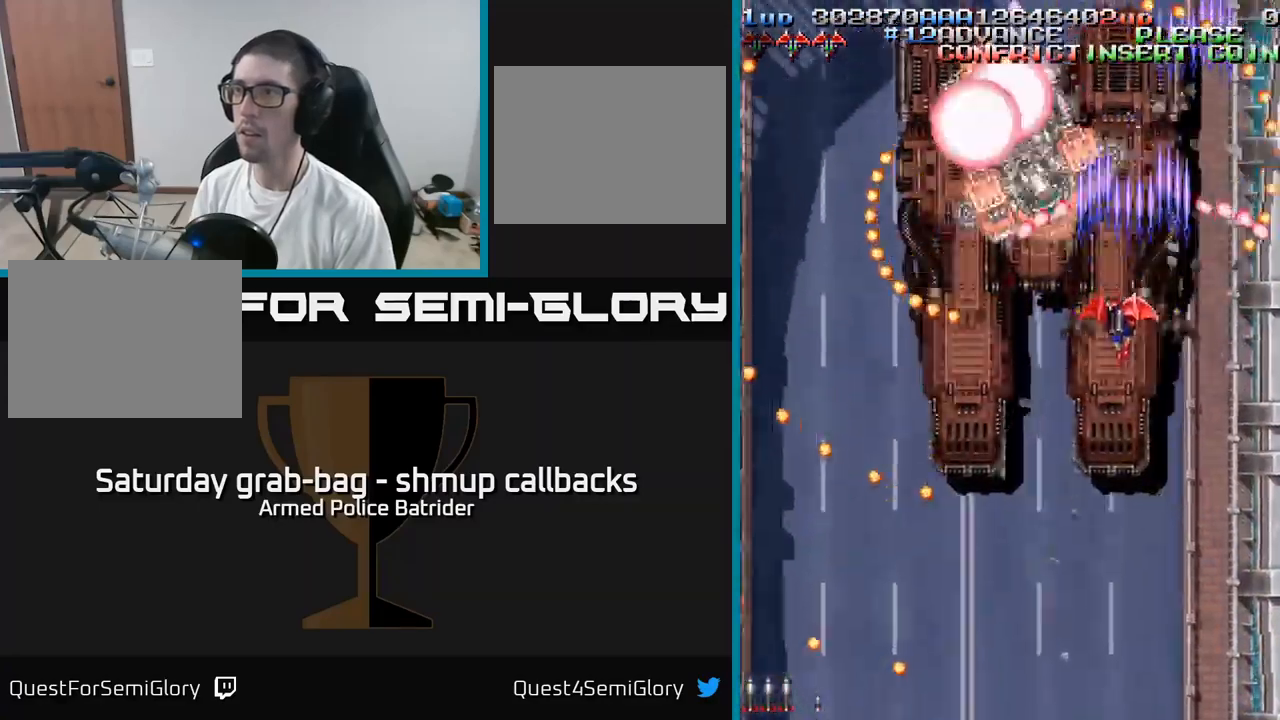
{"buttons": ["A"], "left_stick": "center", "right_stick": "center", "events": [[33, "DPAD_LEFT", "up"], [167, "DPAD_DOWN", "up"], [417, "DPAD_LEFT", "down"], [483, "DPAD_LEFT", "up"]]}
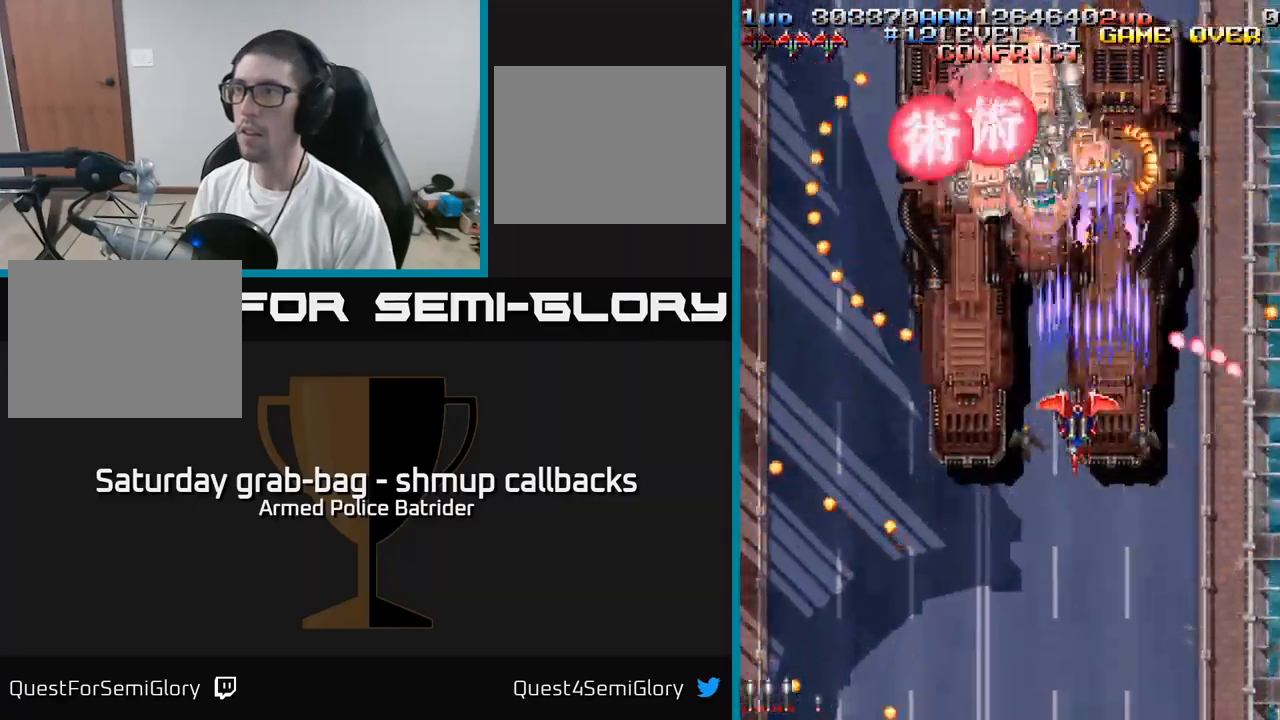
{"buttons": ["A", "DPAD_UP"], "left_stick": "center", "right_stick": "center", "events": [[300, "DPAD_LEFT", "down"], [367, "DPAD_UP", "down"], [400, "DPAD_LEFT", "up"]]}
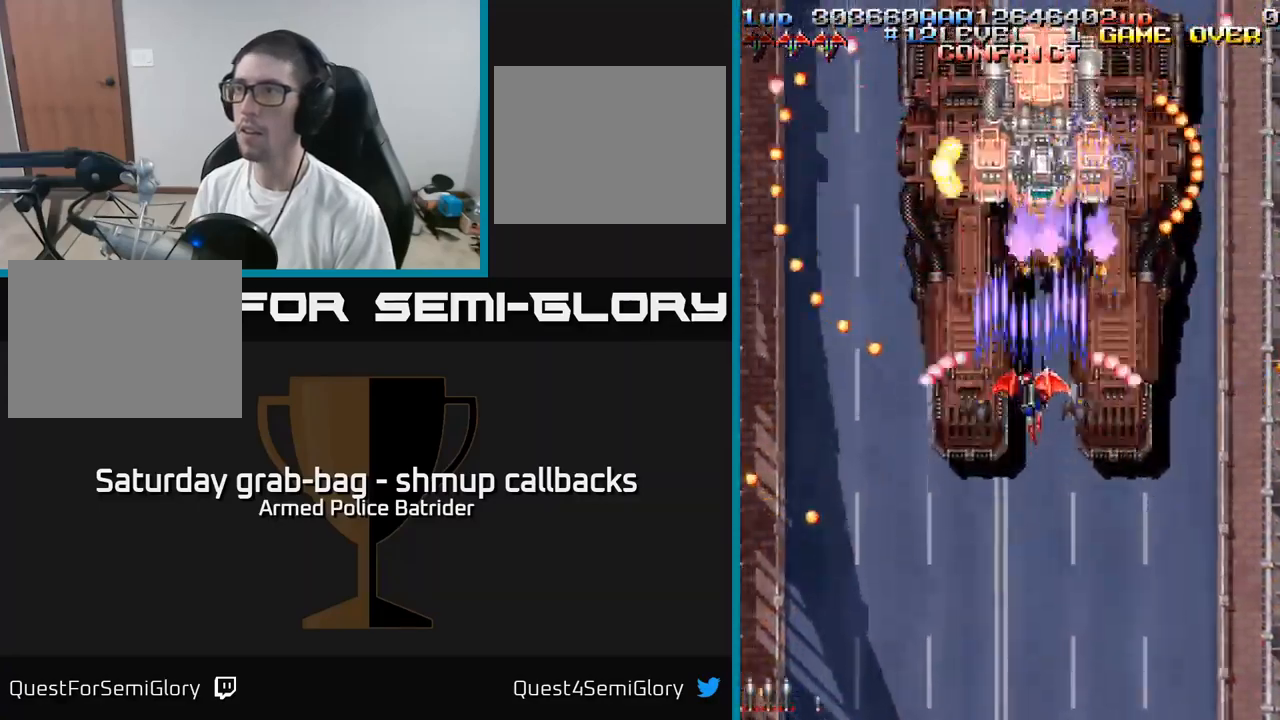
{"buttons": ["A", "DPAD_UP"], "left_stick": "center", "right_stick": "center", "events": []}
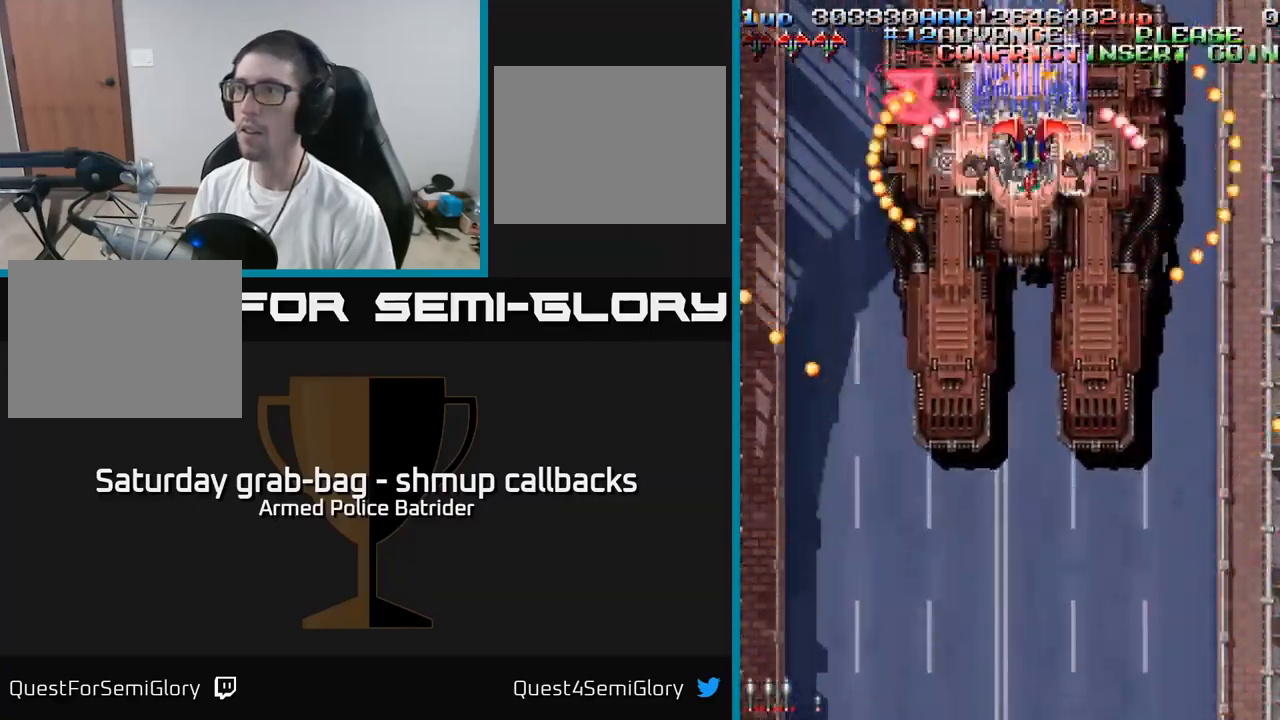
{"buttons": ["A"], "left_stick": "center", "right_stick": "center", "events": [[83, "DPAD_UP", "up"], [267, "DPAD_LEFT", "down"], [333, "DPAD_LEFT", "up"]]}
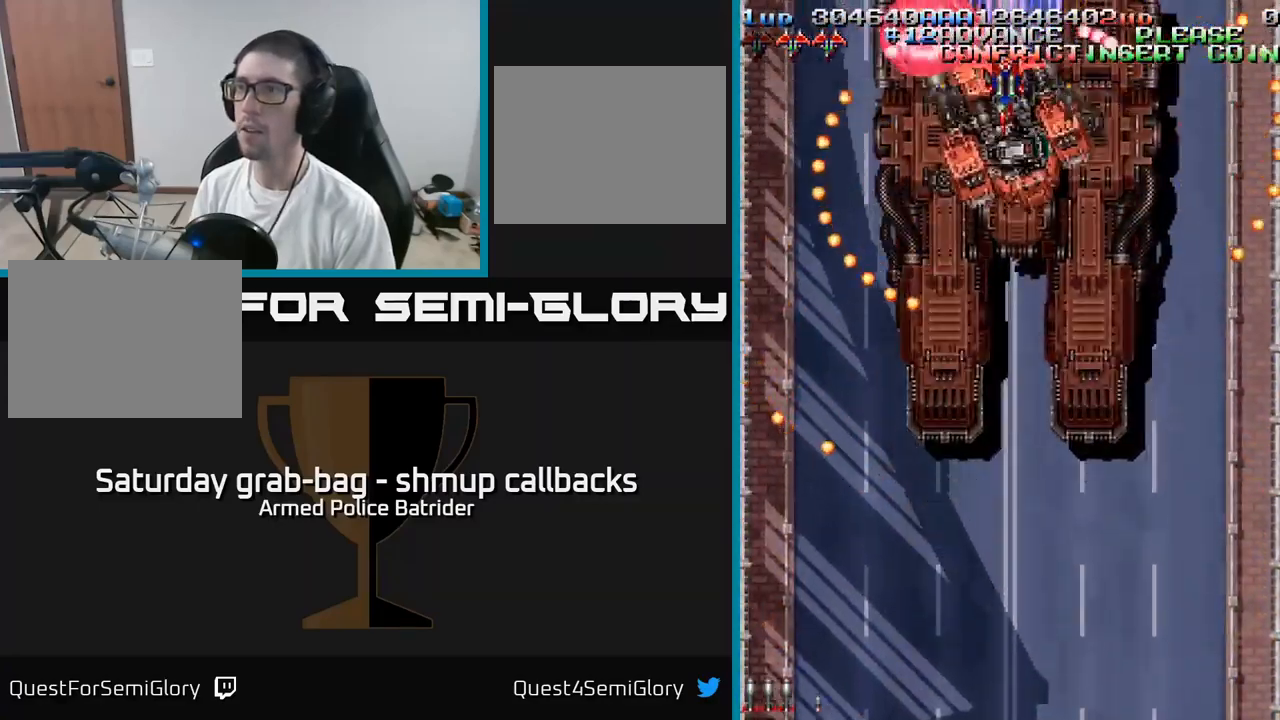
{"buttons": ["A"], "left_stick": "center", "right_stick": "center", "events": [[134, "DPAD_DOWN", "down"], [200, "DPAD_DOWN", "up"], [367, "DPAD_LEFT", "down"], [434, "DPAD_LEFT", "up"]]}
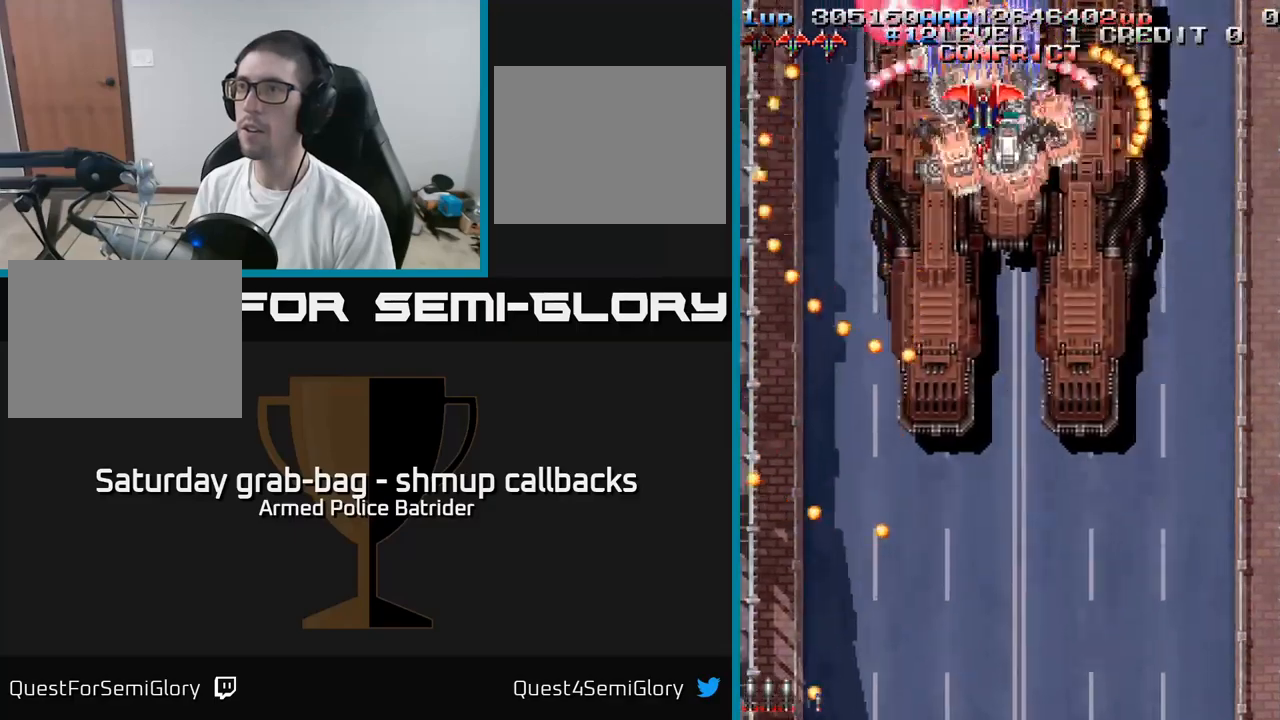
{"buttons": ["A", "DPAD_DOWN"], "left_stick": "center", "right_stick": "center", "events": [[67, "DPAD_DOWN", "down"], [134, "DPAD_RIGHT", "down"], [250, "DPAD_RIGHT", "up"]]}
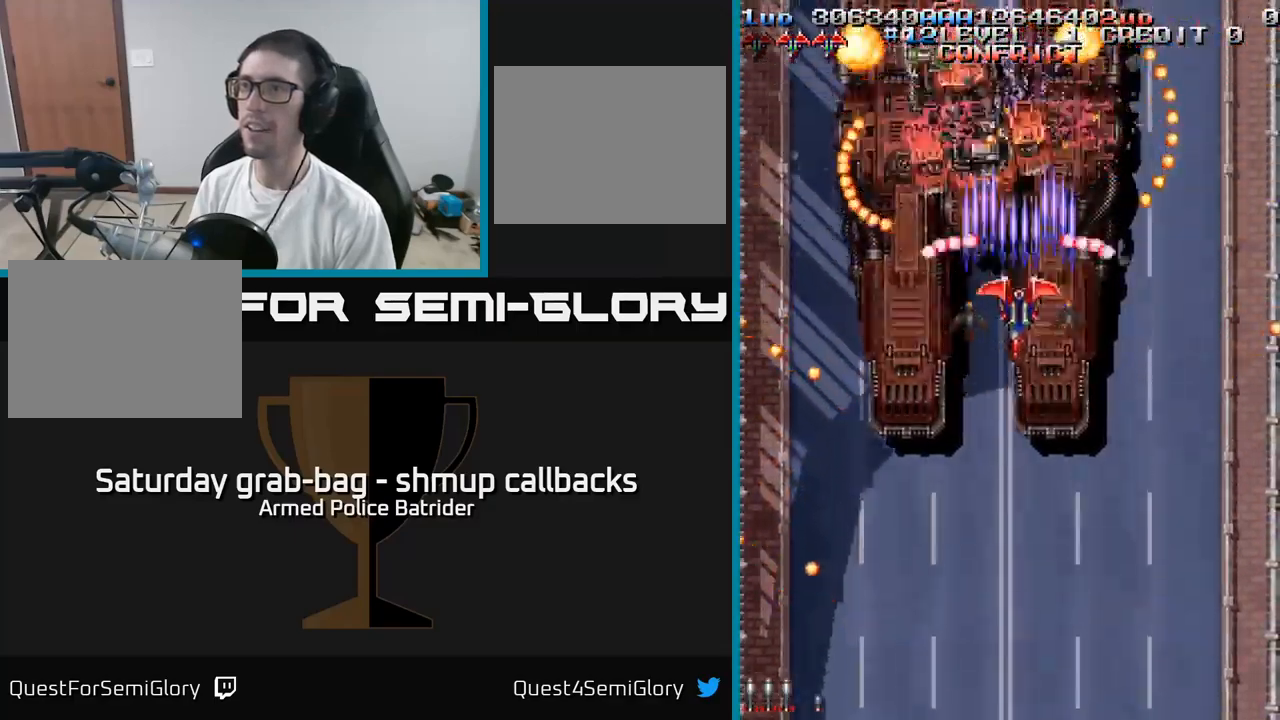
{"buttons": ["A", "DPAD_DOWN", "DPAD_LEFT"], "left_stick": "center", "right_stick": "center", "events": [[17, "DPAD_LEFT", "down"], [84, "DPAD_LEFT", "up"], [150, "DPAD_RIGHT", "down"], [167, "DPAD_DOWN", "up"], [184, "DPAD_RIGHT", "up"], [450, "DPAD_LEFT", "down"], [500, "DPAD_DOWN", "down"]]}
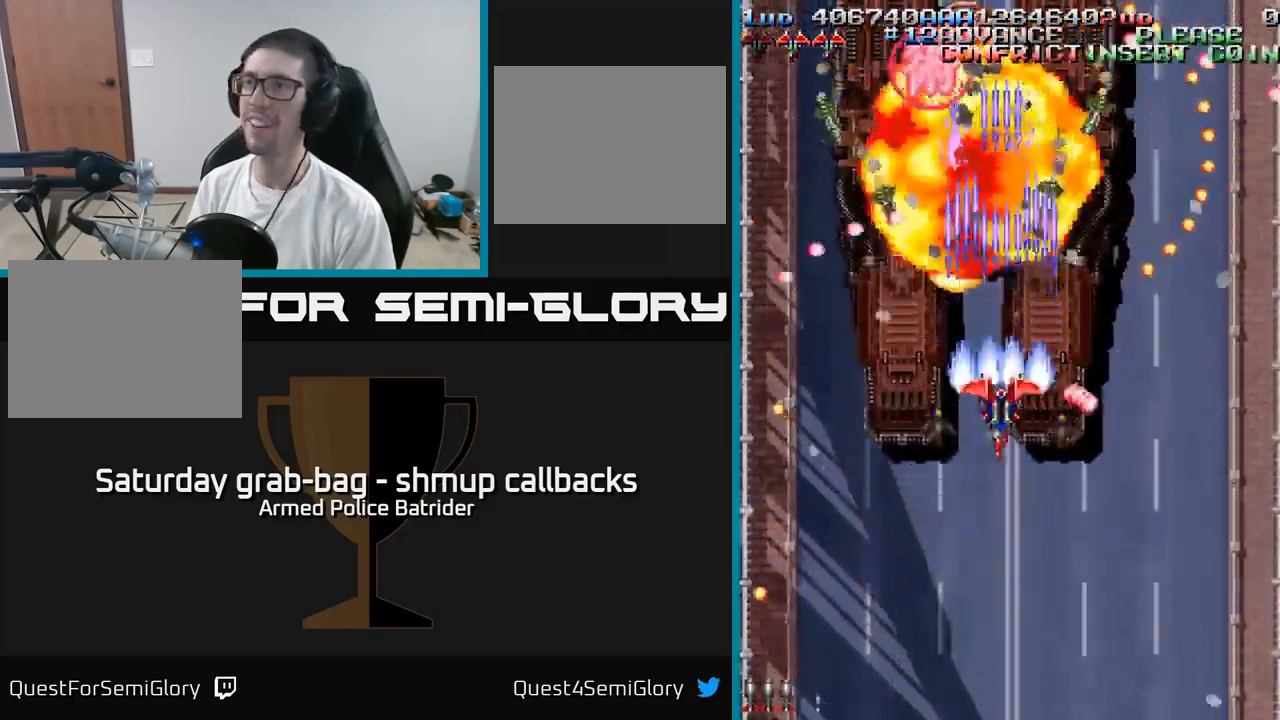
{"buttons": ["A", "DPAD_RIGHT"], "left_stick": "center", "right_stick": "center", "events": [[100, "DPAD_LEFT", "up"], [417, "DPAD_RIGHT", "down"], [484, "DPAD_DOWN", "up"]]}
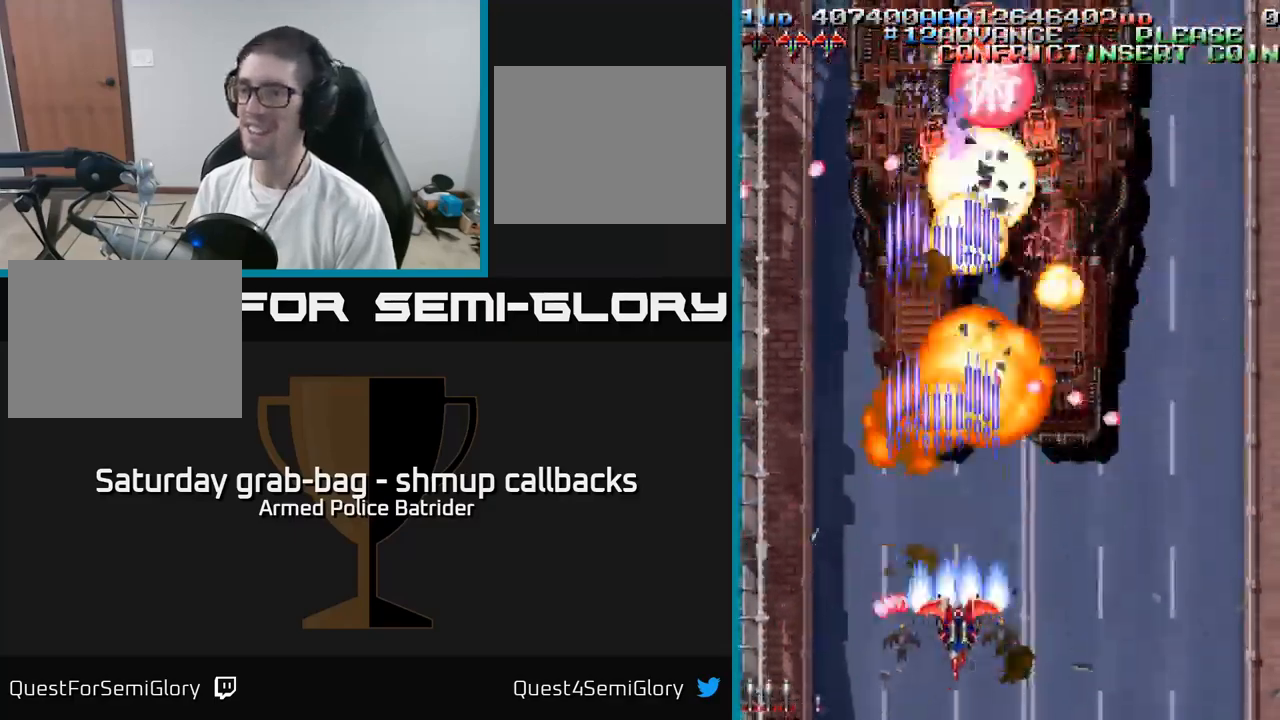
{"buttons": ["A", "DPAD_UP"], "left_stick": "center", "right_stick": "center", "events": [[50, "DPAD_UP", "down"], [100, "DPAD_RIGHT", "up"], [234, "DPAD_RIGHT", "down"], [284, "DPAD_RIGHT", "up"], [400, "DPAD_LEFT", "down"], [500, "DPAD_LEFT", "up"]]}
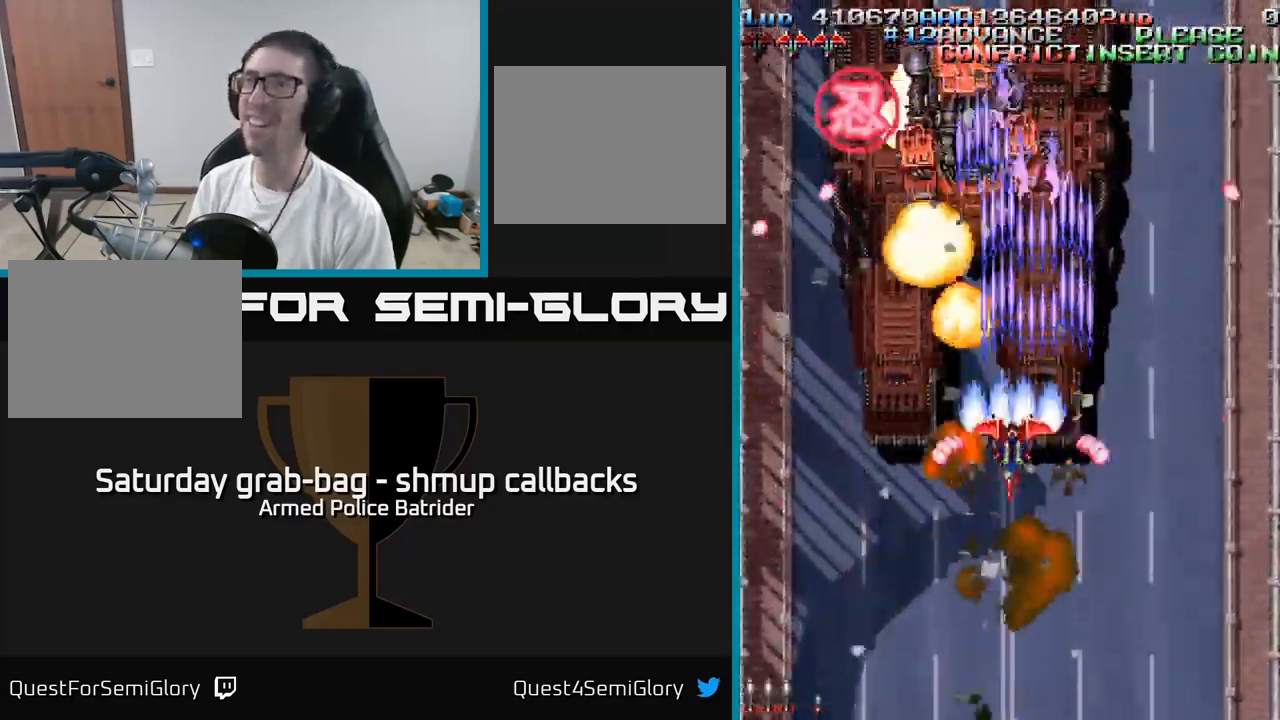
{"buttons": ["A", "DPAD_RIGHT"], "left_stick": "center", "right_stick": "center", "events": [[250, "DPAD_LEFT", "down"], [367, "DPAD_LEFT", "up"], [450, "DPAD_RIGHT", "down"], [467, "DPAD_UP", "up"]]}
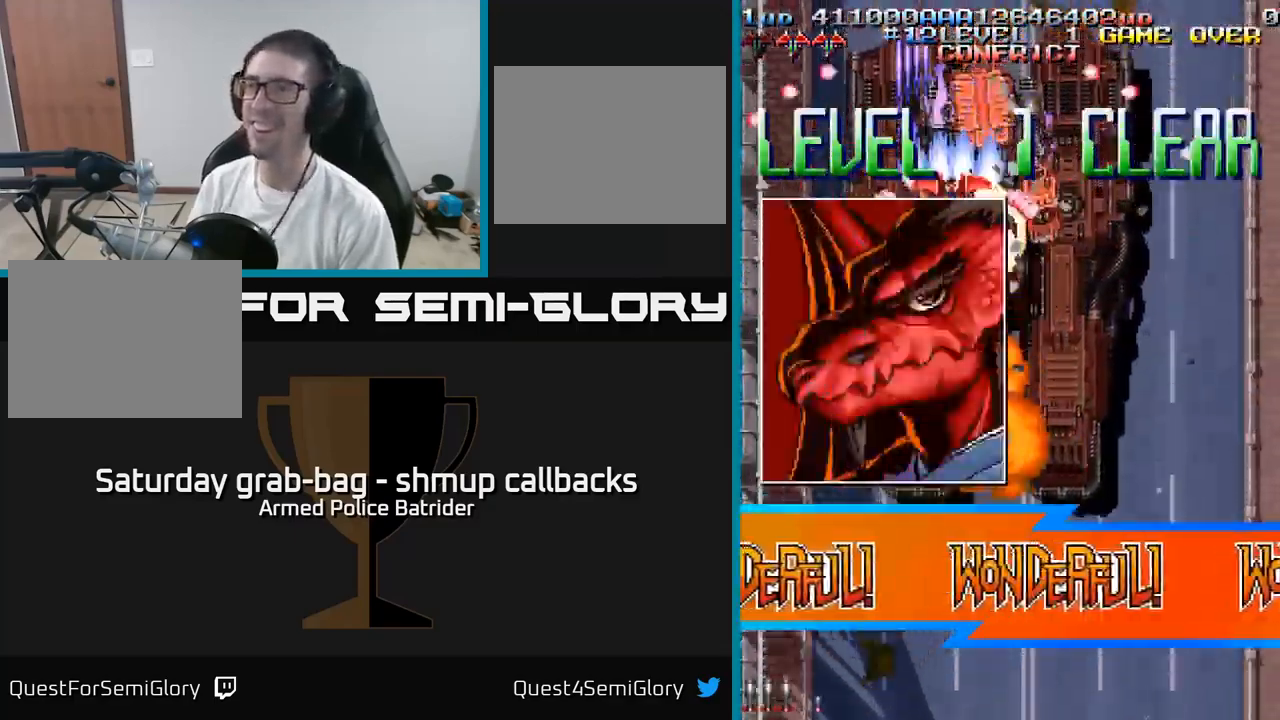
{"buttons": ["A", "DPAD_DOWN"], "left_stick": "center", "right_stick": "center", "events": [[17, "DPAD_DOWN", "down"], [17, "DPAD_RIGHT", "up"], [234, "DPAD_DOWN", "up"], [434, "DPAD_DOWN", "down"]]}
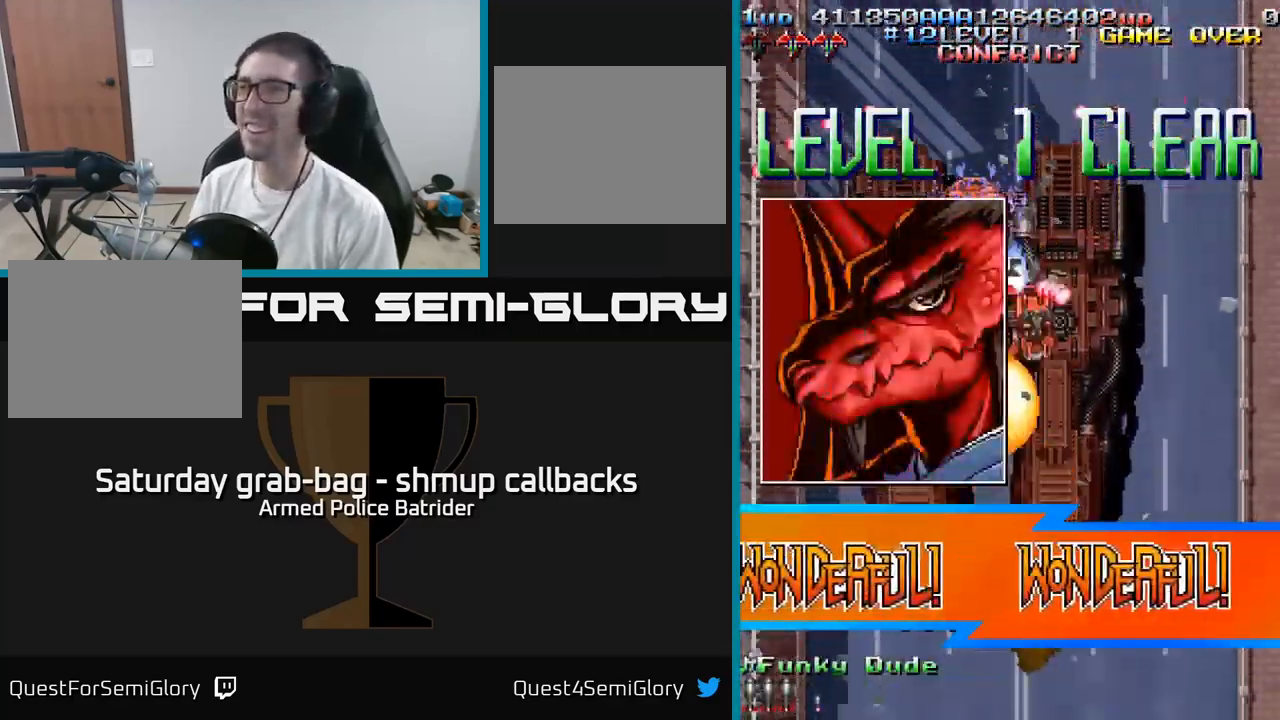
{"buttons": ["A"], "left_stick": "center", "right_stick": "center", "events": [[184, "DPAD_DOWN", "up"], [317, "DPAD_DOWN", "down"], [450, "DPAD_DOWN", "up"]]}
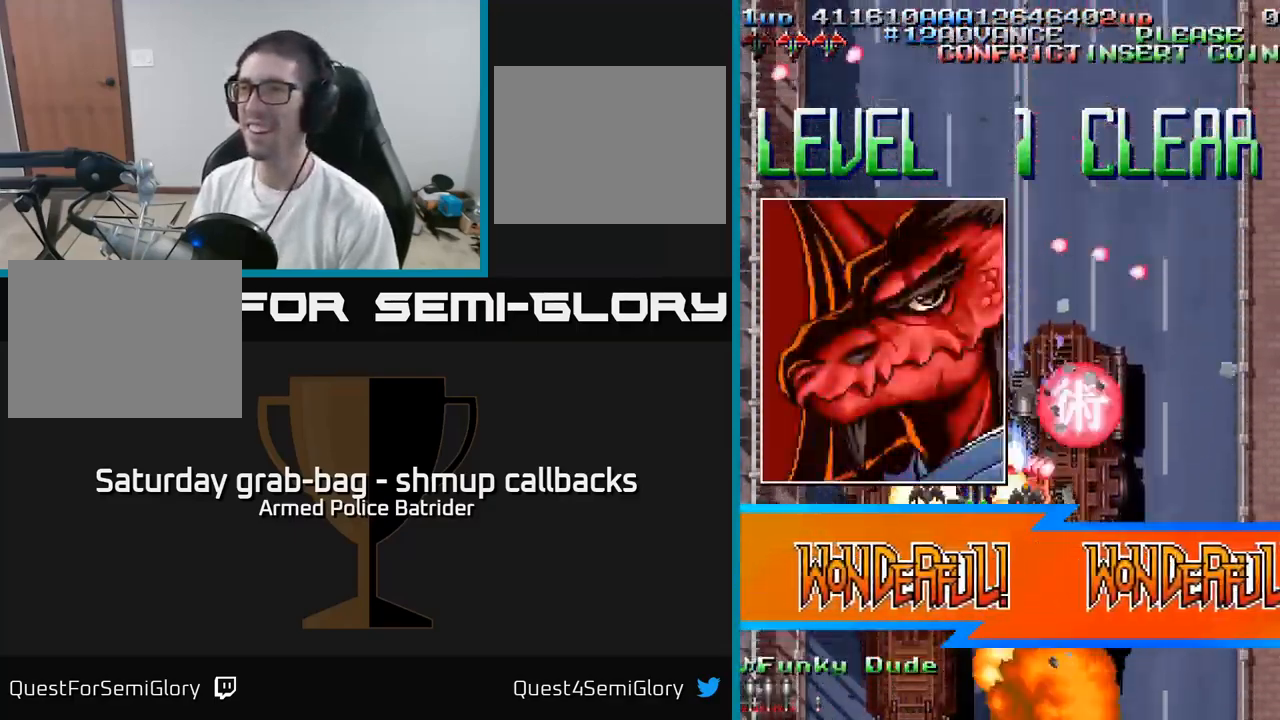
{"buttons": ["A", "DPAD_DOWN"], "left_stick": "center", "right_stick": "center", "events": [[67, "DPAD_DOWN", "down"], [200, "DPAD_DOWN", "up"], [284, "DPAD_DOWN", "down"], [417, "DPAD_DOWN", "up"], [484, "DPAD_DOWN", "down"]]}
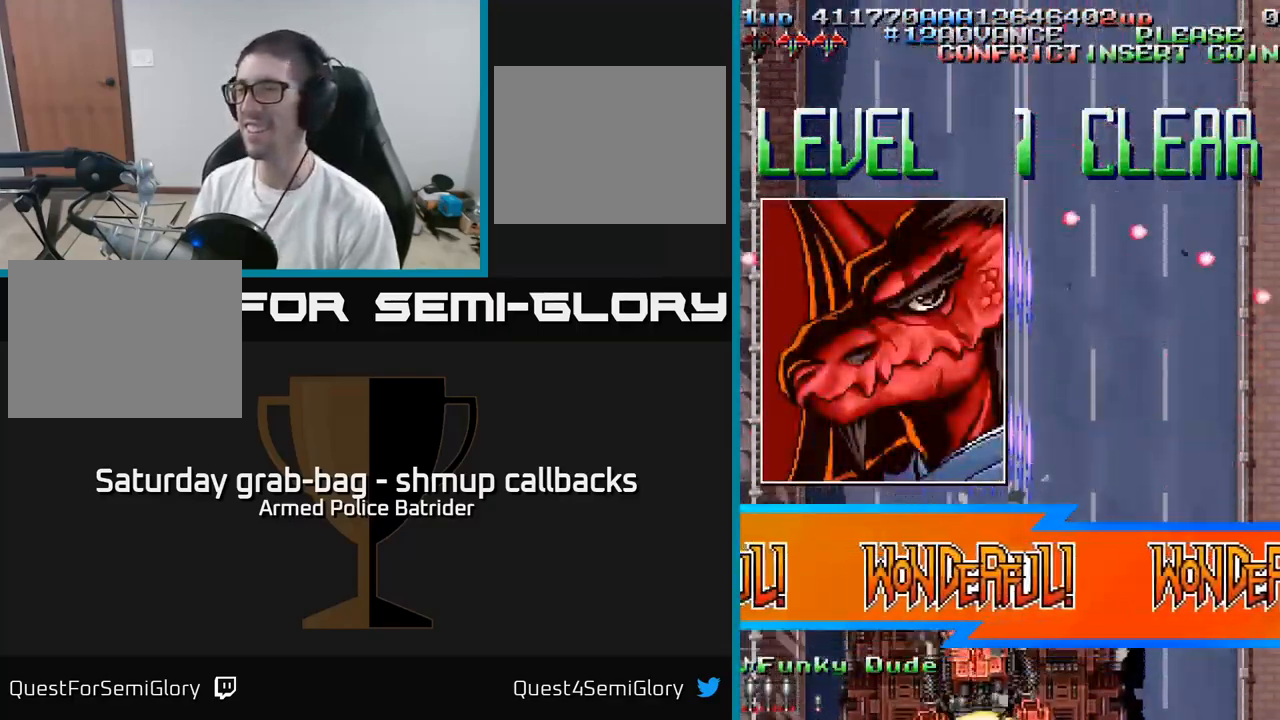
{"buttons": ["A", "DPAD_UP"], "left_stick": "center", "right_stick": "center", "events": [[117, "DPAD_DOWN", "up"], [167, "DPAD_DOWN", "down"], [284, "DPAD_DOWN", "up"], [367, "DPAD_RIGHT", "down"], [434, "DPAD_RIGHT", "up"], [450, "DPAD_UP", "down"]]}
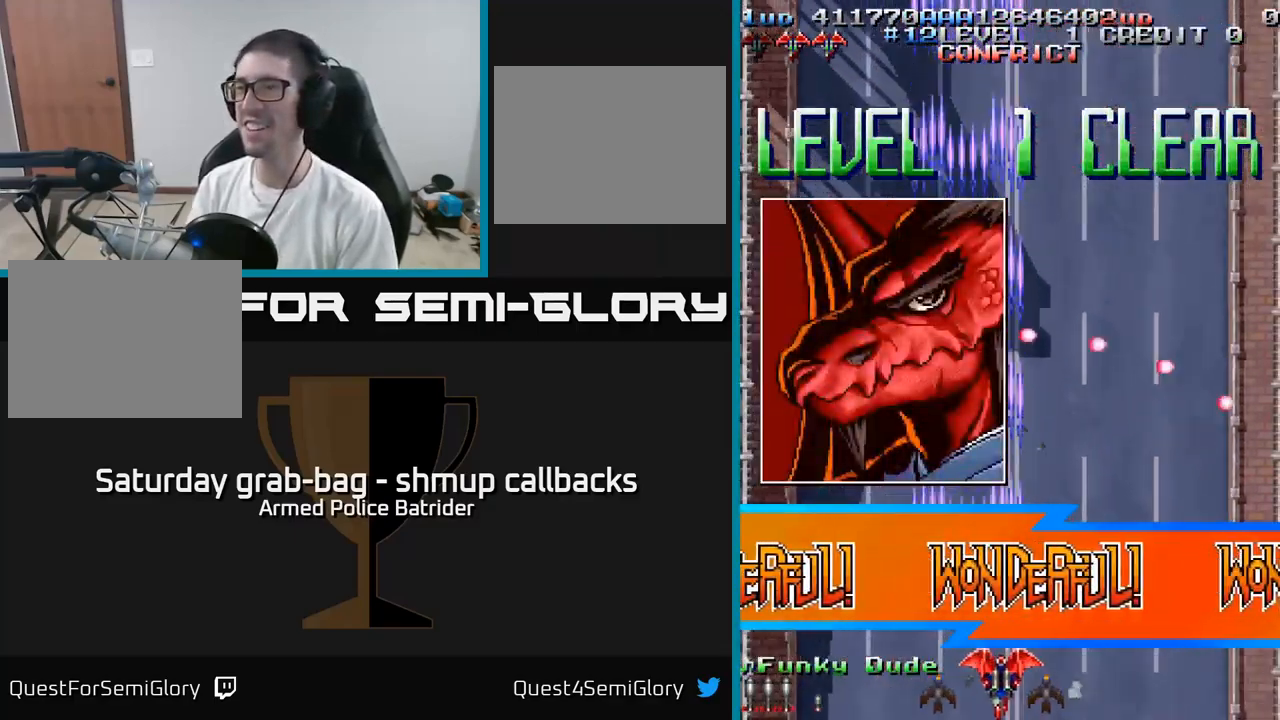
{"buttons": ["A"], "left_stick": "center", "right_stick": "center", "events": [[100, "DPAD_RIGHT", "down"], [117, "DPAD_UP", "up"], [201, "DPAD_RIGHT", "up"]]}
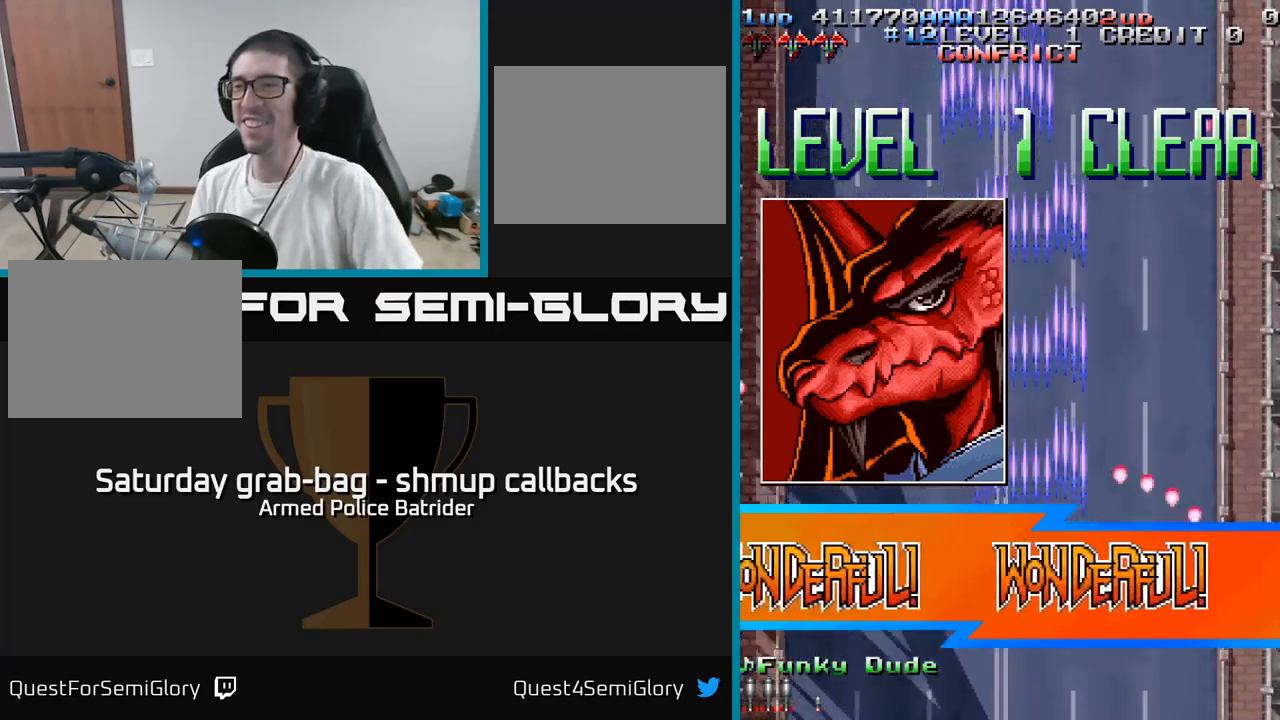
{"buttons": ["A"], "left_stick": "center", "right_stick": "center", "events": []}
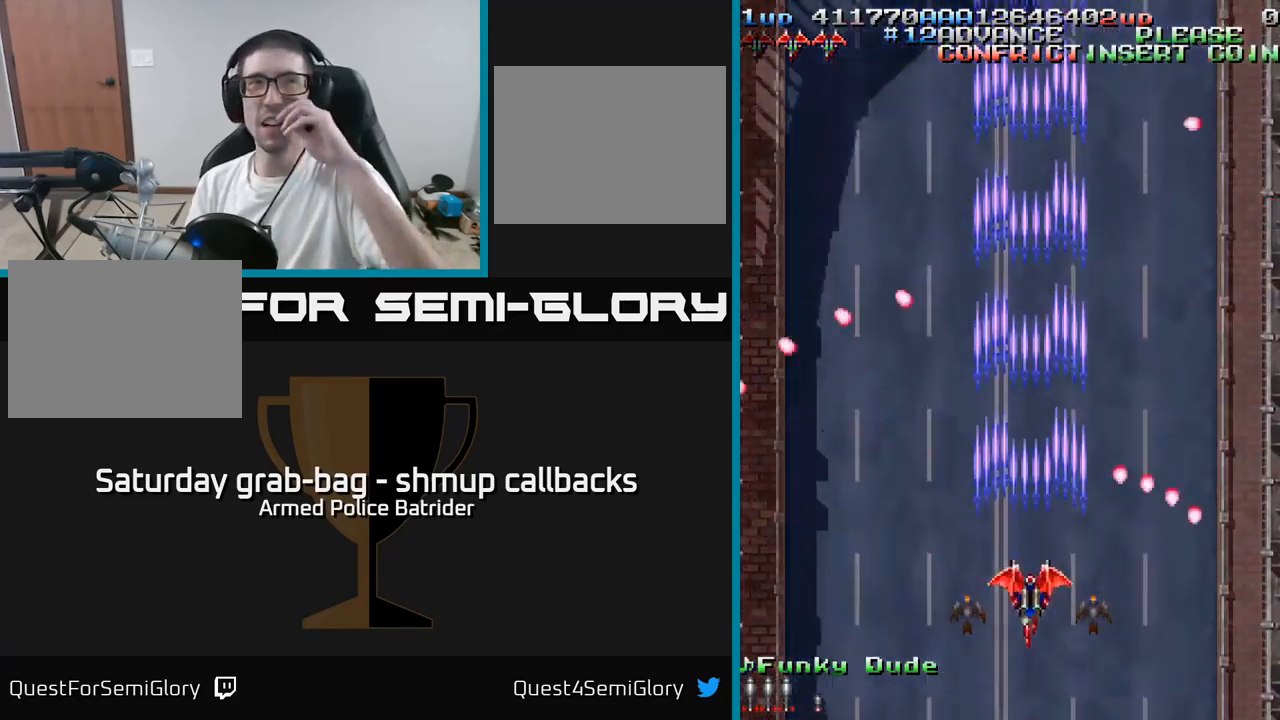
{"buttons": ["A"], "left_stick": "center", "right_stick": "center", "events": []}
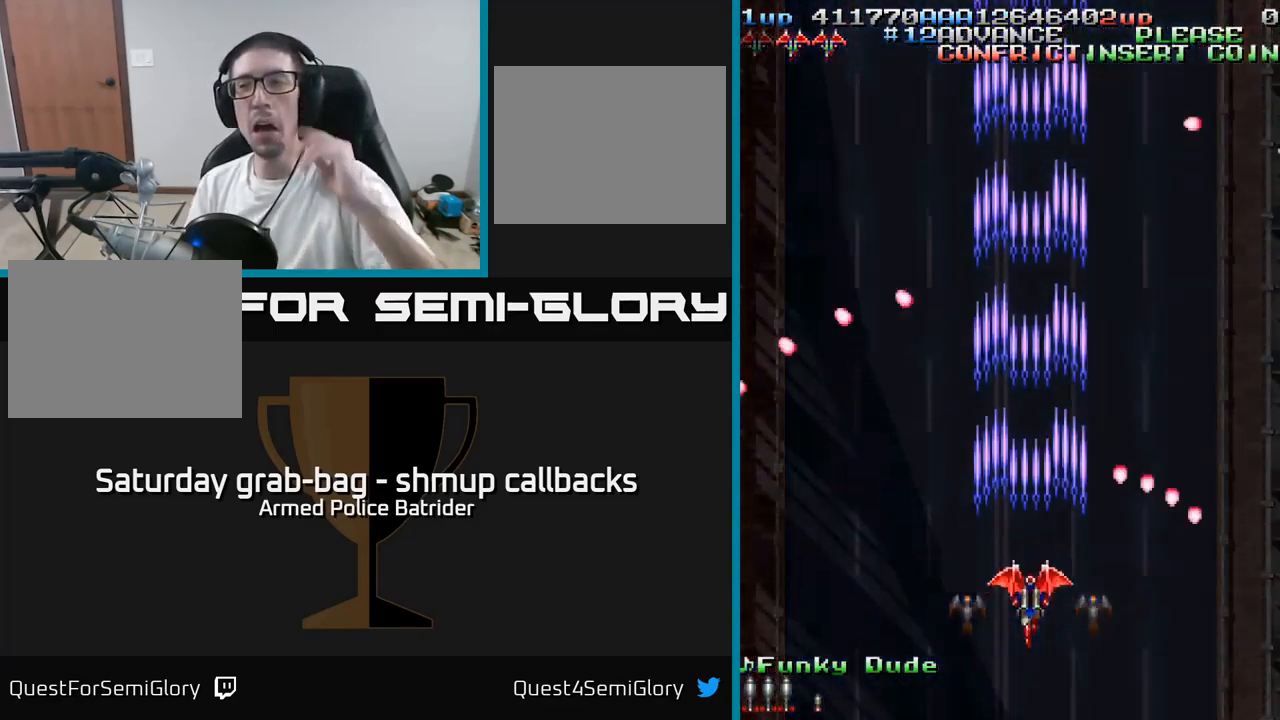
{"buttons": ["A"], "left_stick": "center", "right_stick": "center", "events": []}